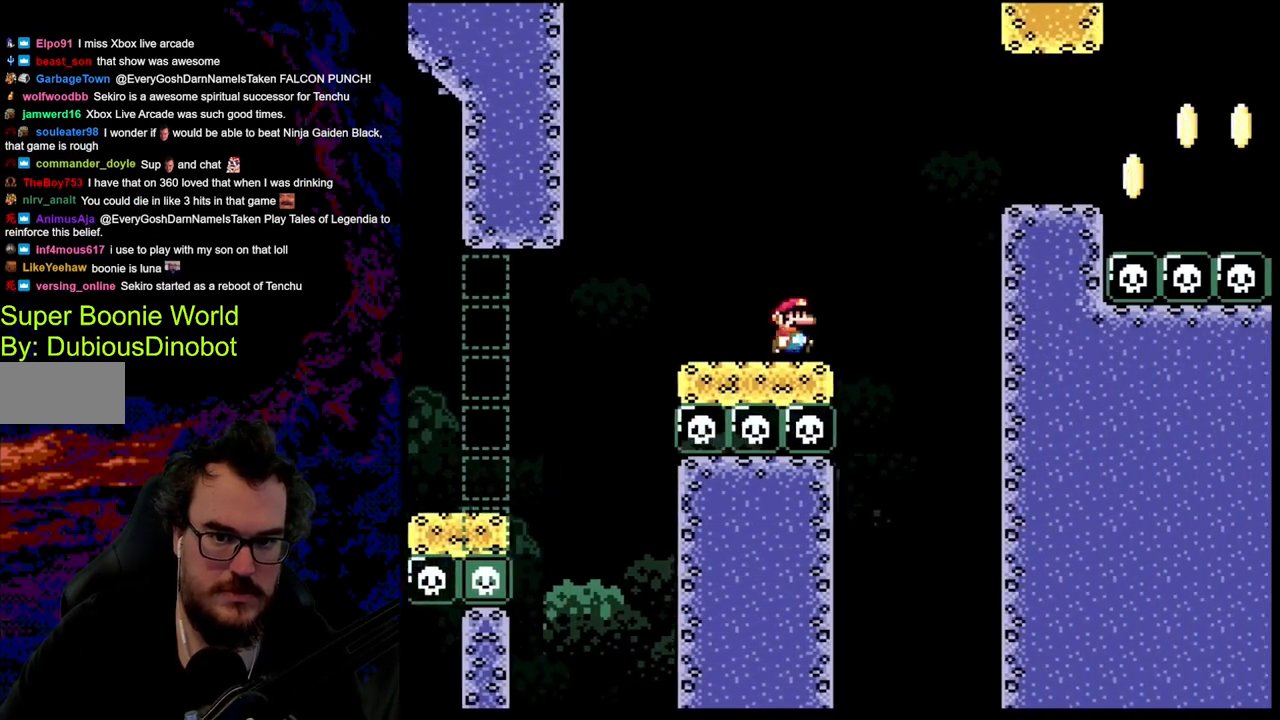
Gameplay with a controller (Nintendo layout); each line is a JSON object with the inputs held at the frame after it. "events" lists button and stick changes between this image and that frame as [ms after this image, input, new state], when the widget could be followed in between. Not read: L3 R3.
{"buttons": ["B", "Y", "DPAD_RIGHT"], "events": [[50, "B", "down"], [250, "B", "up"], [317, "B", "down"]]}
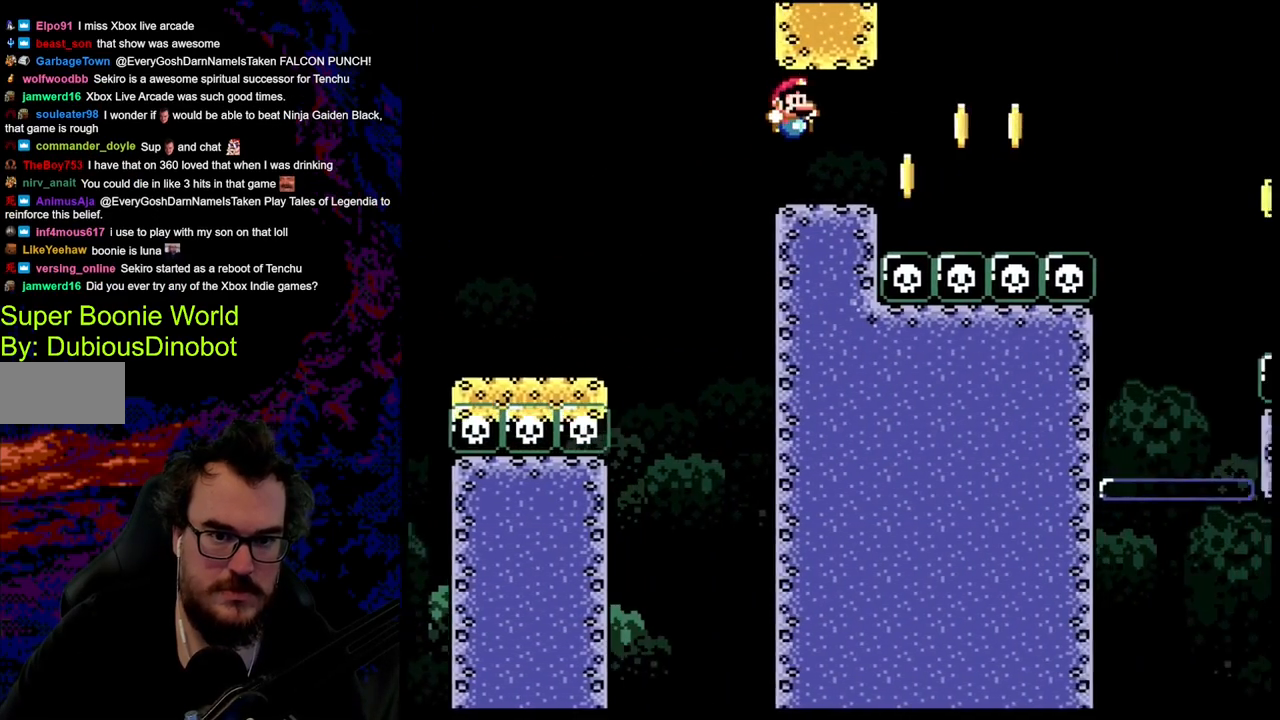
{"buttons": ["B", "Y", "DPAD_RIGHT"], "events": [[50, "B", "up"], [267, "B", "down"]]}
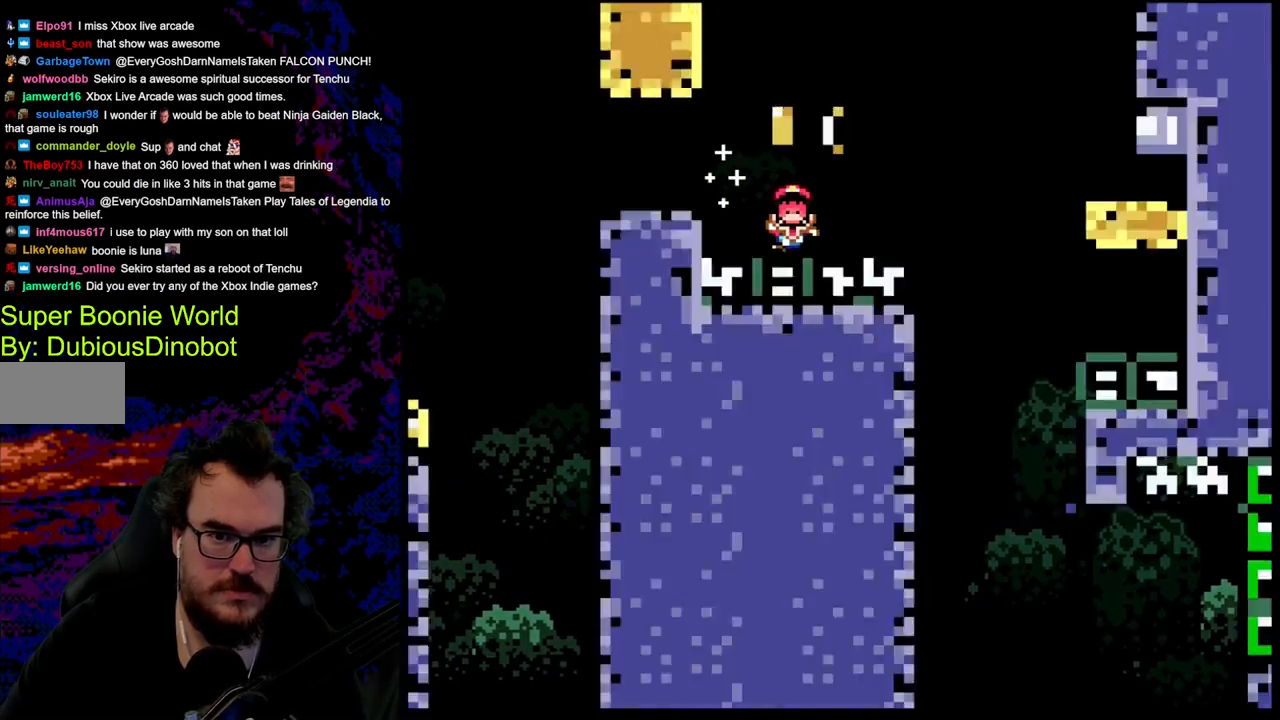
{"buttons": ["Y"], "events": [[217, "B", "up"], [450, "DPAD_RIGHT", "up"]]}
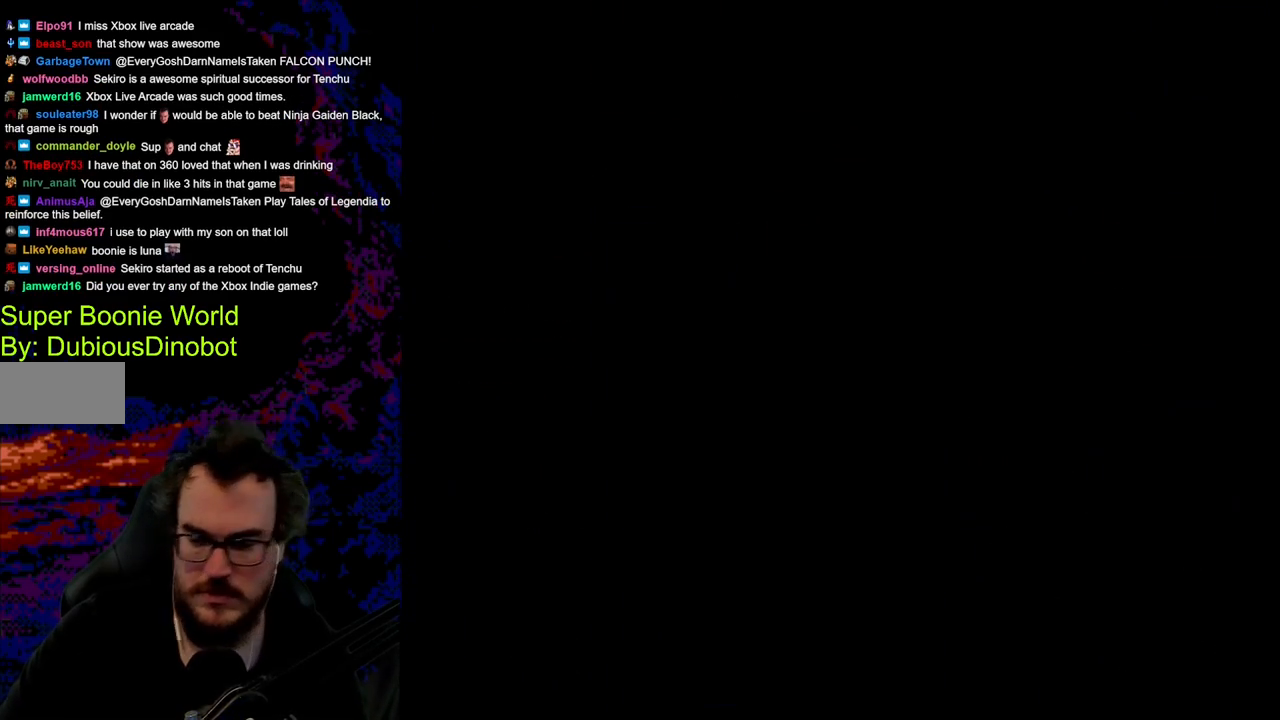
{"buttons": [], "events": [[83, "Y", "up"]]}
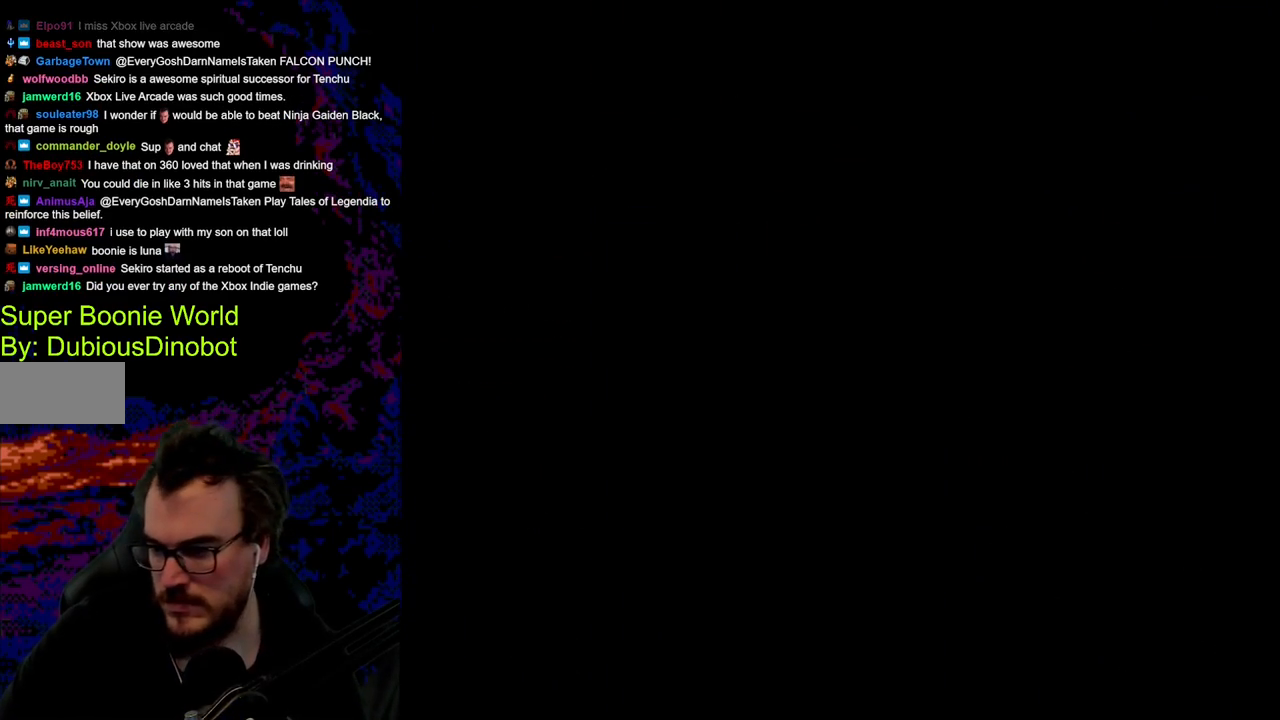
{"buttons": ["Y"], "events": [[383, "Y", "down"]]}
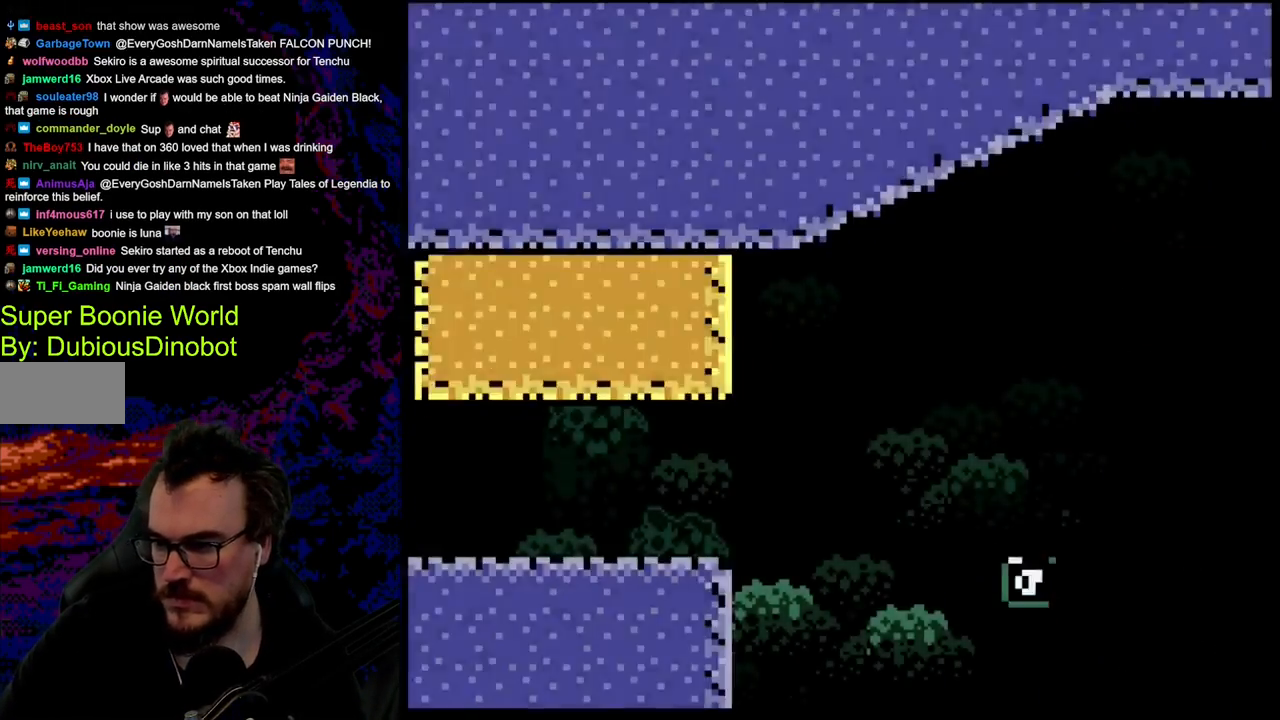
{"buttons": ["Y", "DPAD_RIGHT"], "events": [[217, "DPAD_RIGHT", "down"]]}
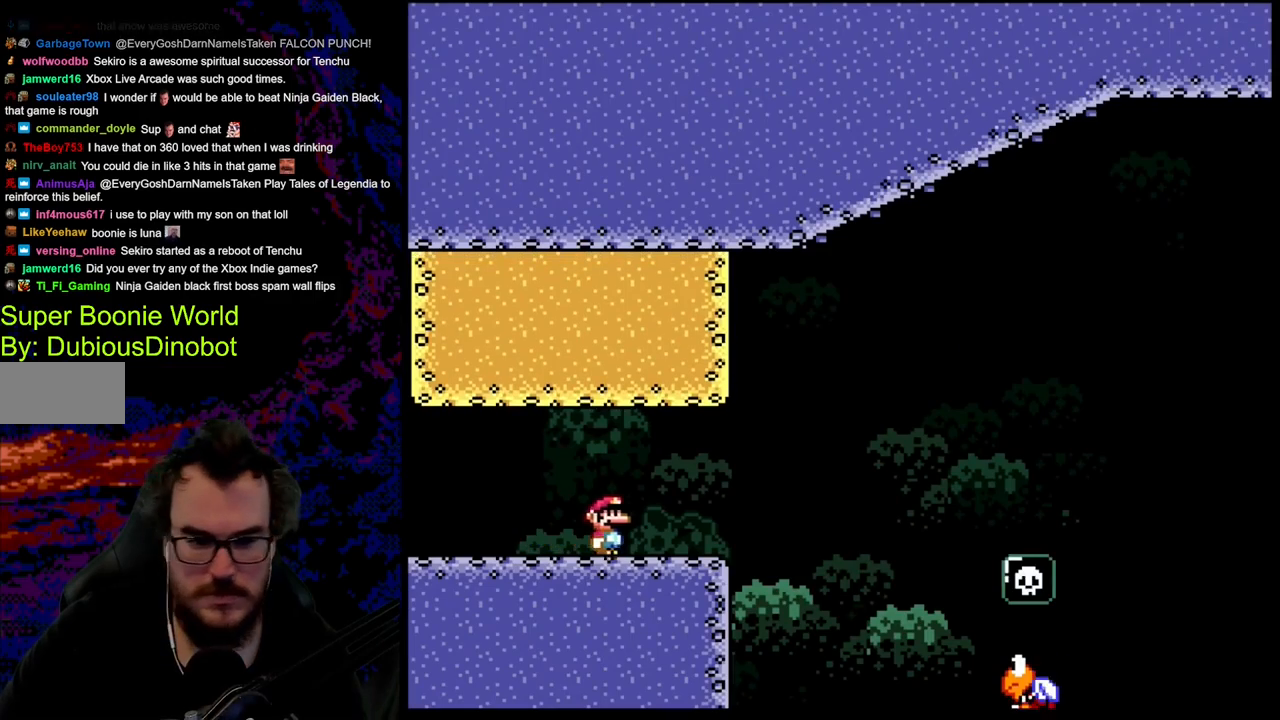
{"buttons": ["B", "Y", "DPAD_RIGHT"], "events": [[283, "B", "down"]]}
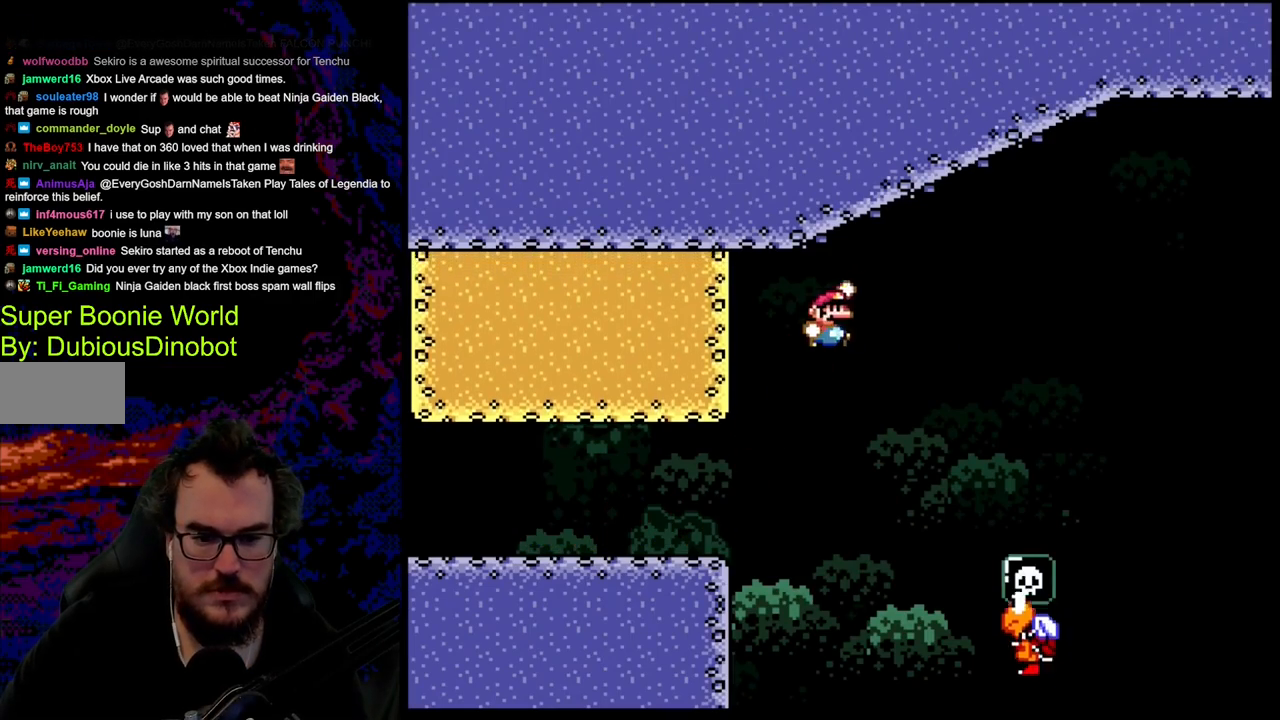
{"buttons": ["B", "Y", "DPAD_LEFT"], "events": [[417, "DPAD_DOWN", "down"], [417, "DPAD_LEFT", "down"], [417, "DPAD_RIGHT", "up"], [433, "DPAD_DOWN", "up"]]}
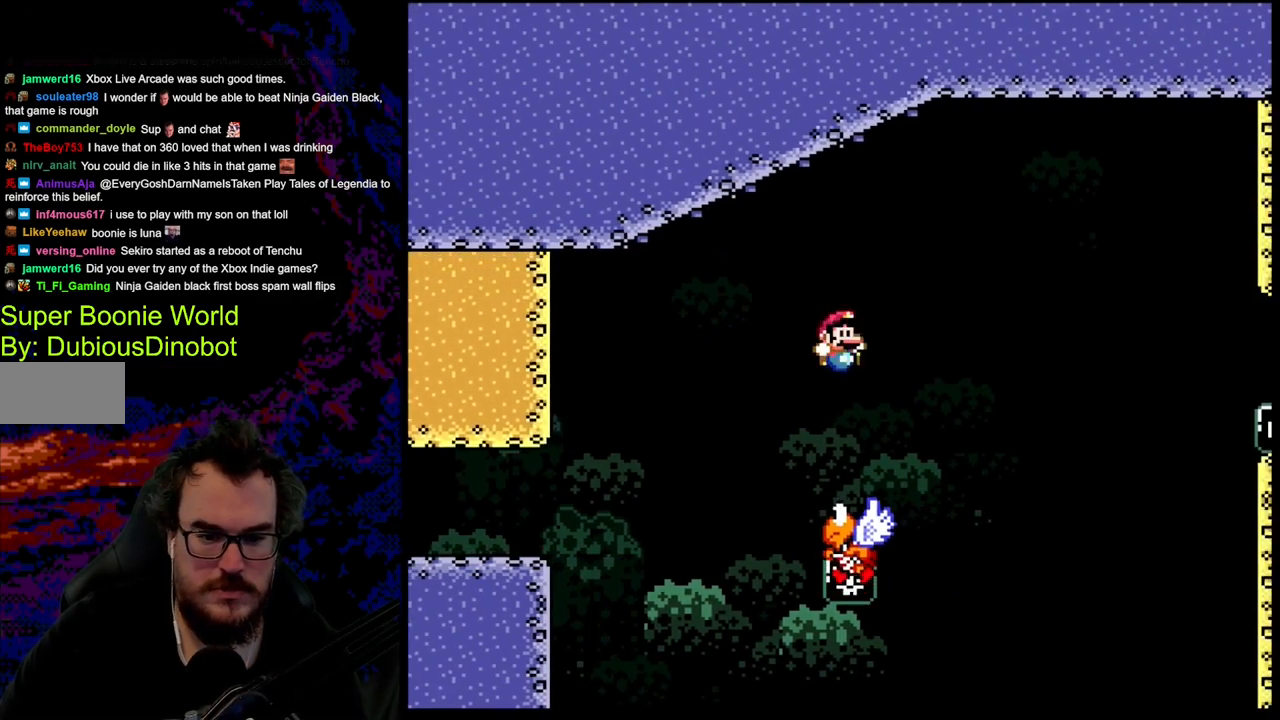
{"buttons": ["B", "Y", "DPAD_RIGHT"], "events": [[33, "DPAD_LEFT", "up"], [33, "DPAD_RIGHT", "down"]]}
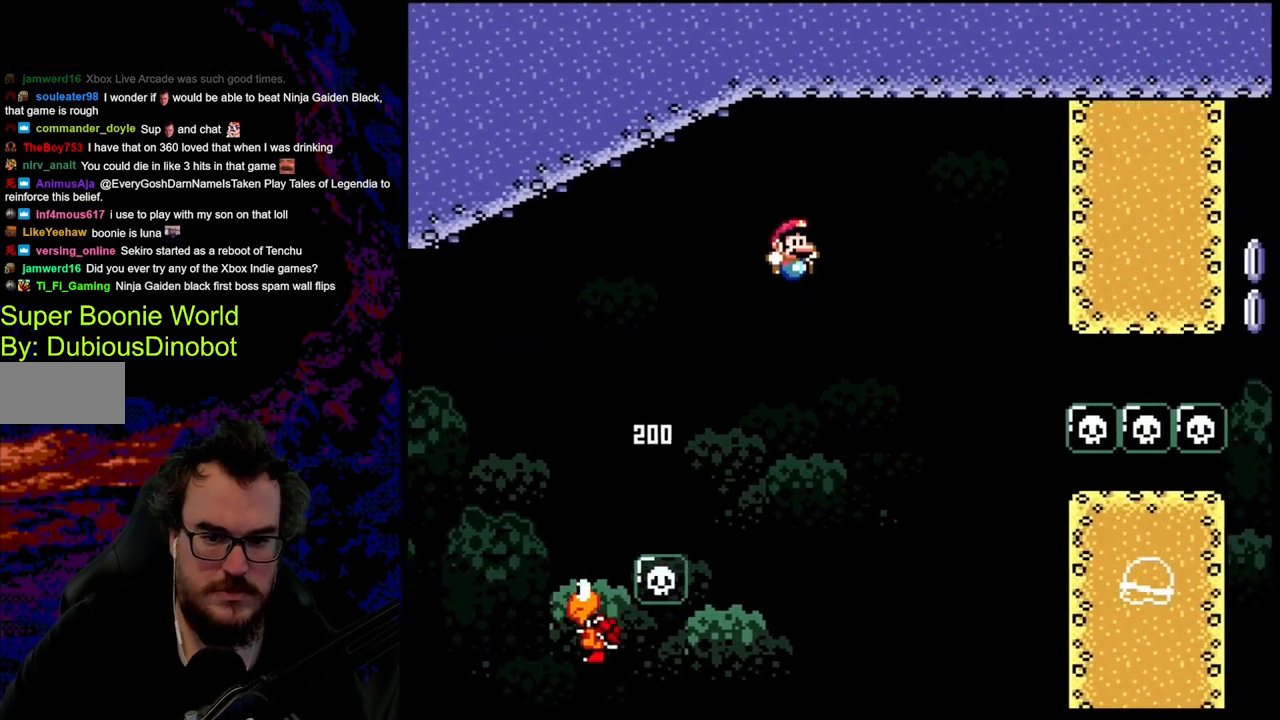
{"buttons": ["Y", "DPAD_RIGHT"], "events": [[217, "B", "up"]]}
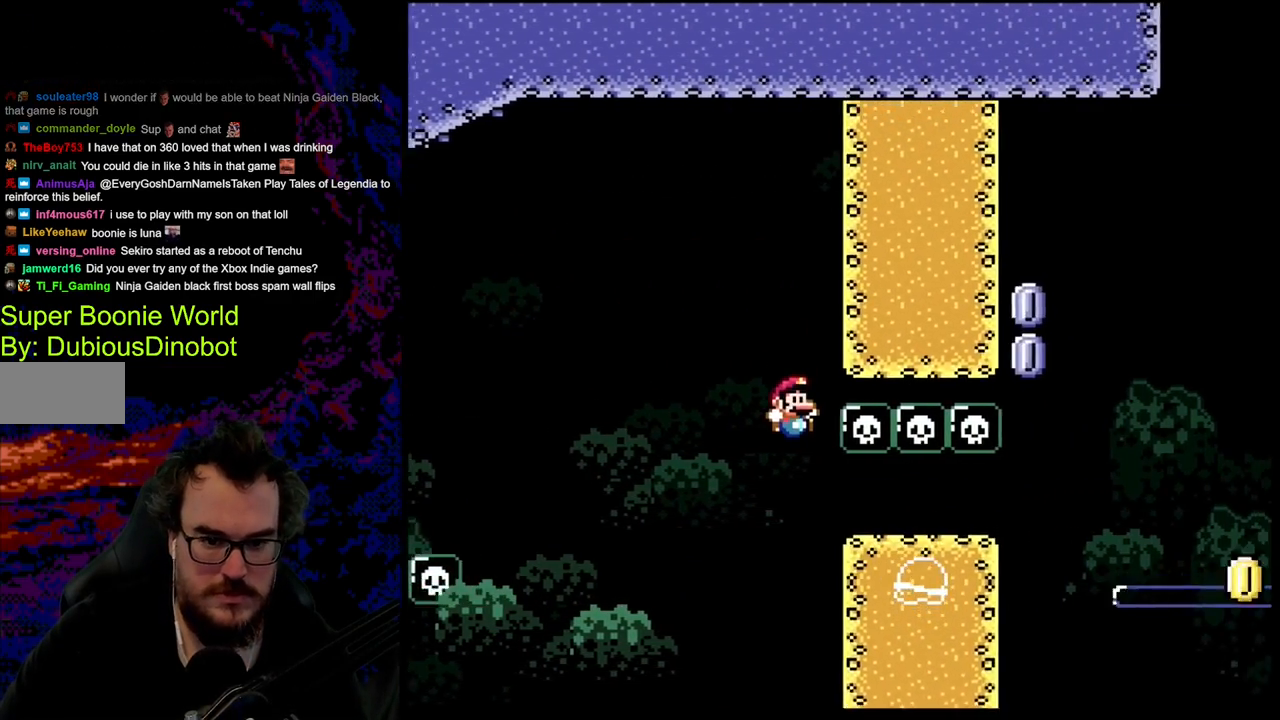
{"buttons": ["B", "Y", "DPAD_RIGHT"], "events": [[500, "B", "down"]]}
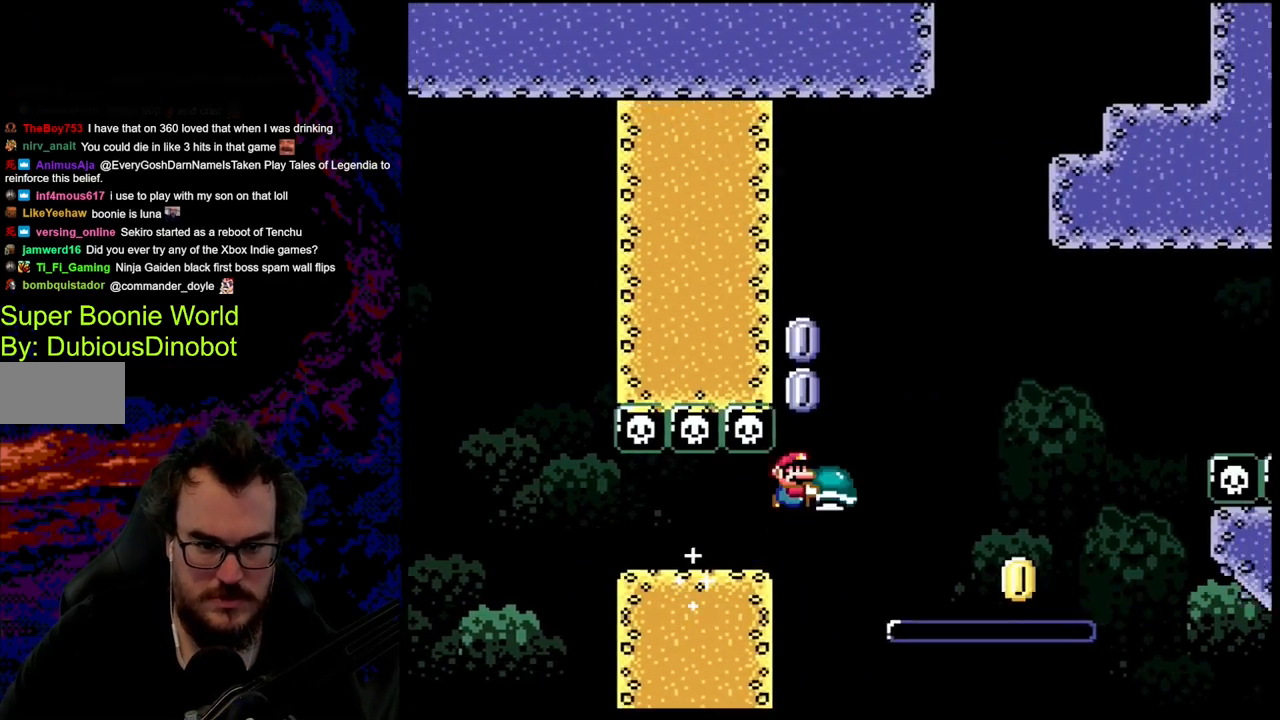
{"buttons": ["Y"], "events": [[233, "DPAD_DOWN", "down"], [250, "DPAD_LEFT", "down"], [250, "DPAD_RIGHT", "up"], [267, "DPAD_DOWN", "up"], [317, "Y", "up"], [333, "DPAD_LEFT", "up"], [450, "Y", "down"], [483, "B", "up"]]}
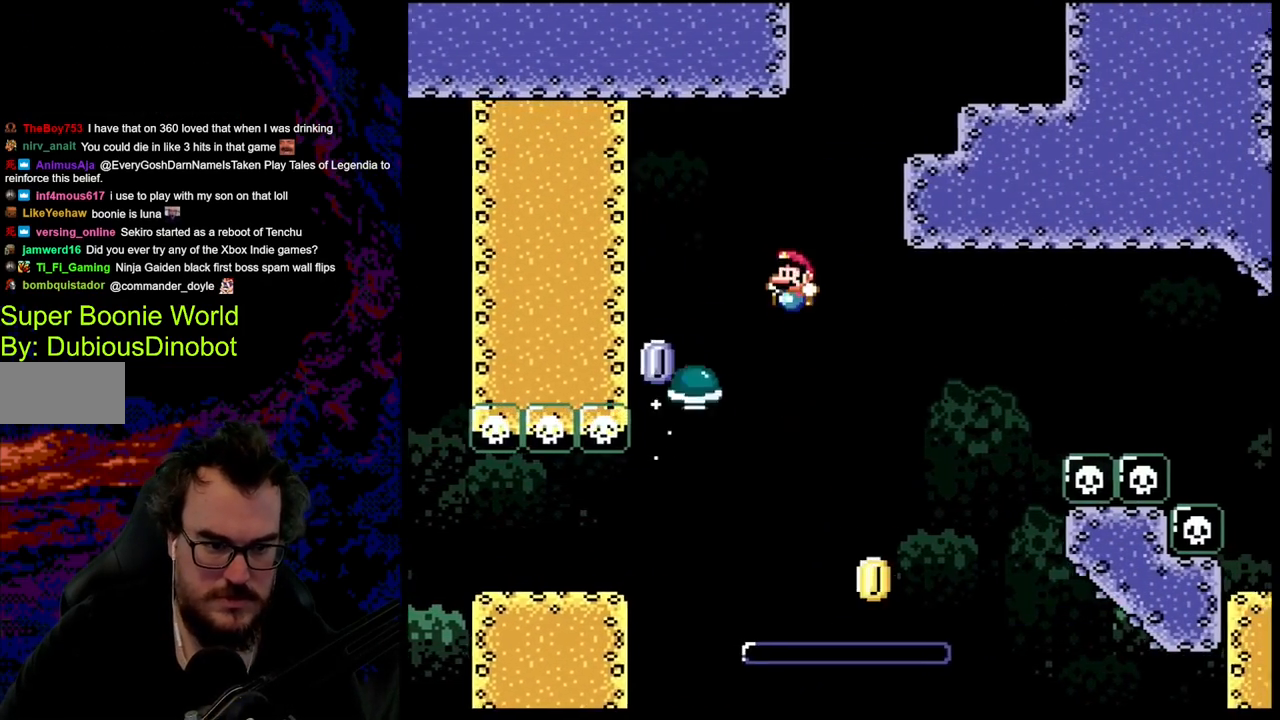
{"buttons": ["B", "Y", "DPAD_RIGHT"], "events": [[117, "DPAD_RIGHT", "down"], [250, "DPAD_RIGHT", "up"], [333, "DPAD_RIGHT", "down"], [383, "B", "down"]]}
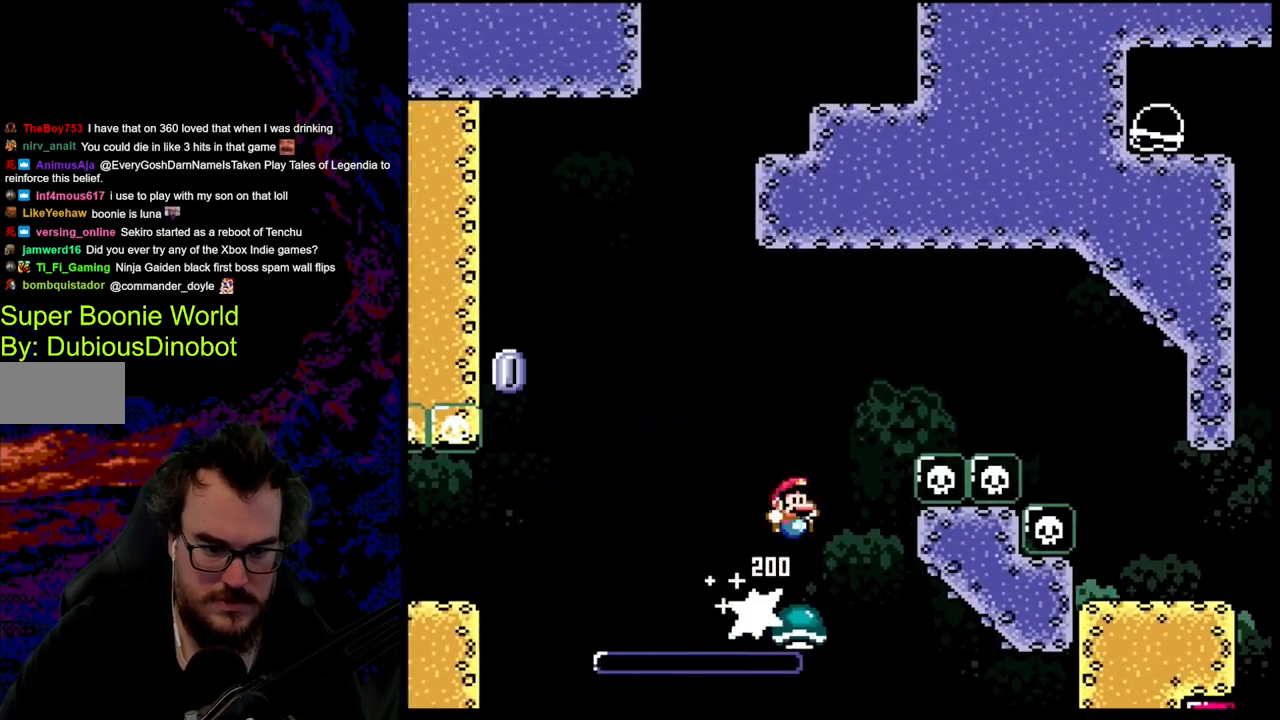
{"buttons": ["B", "Y", "DPAD_RIGHT"], "events": []}
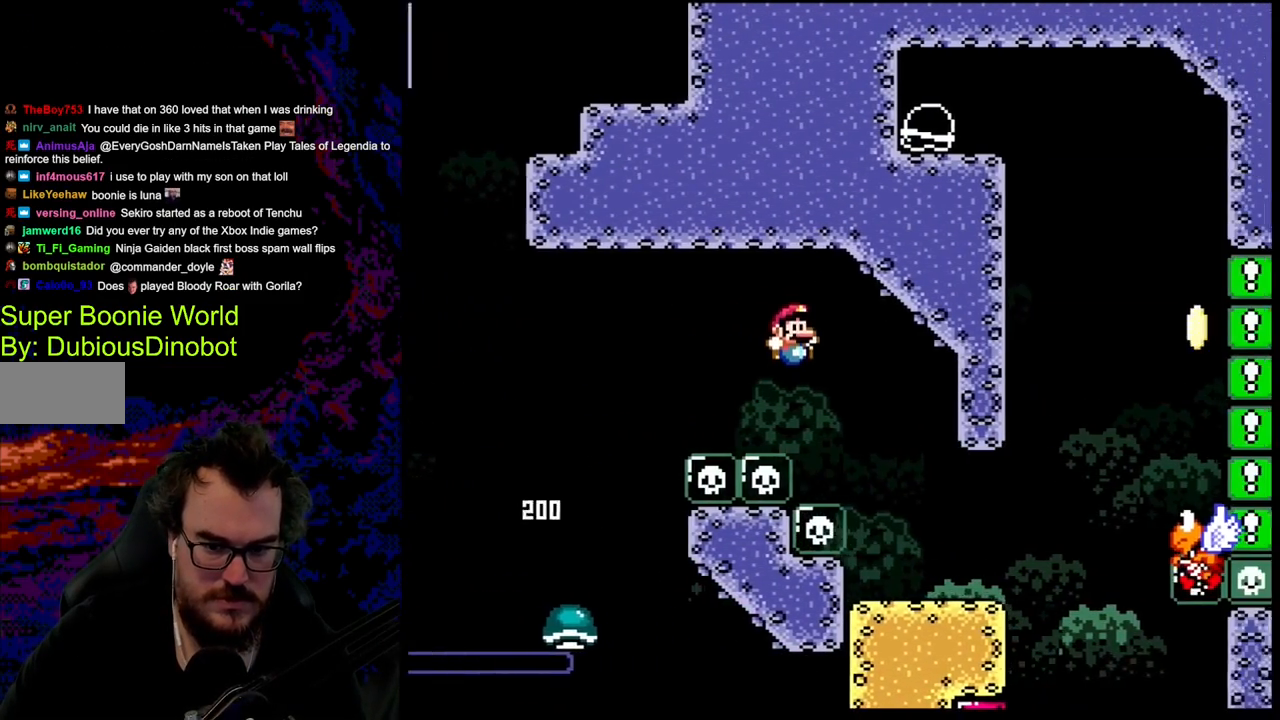
{"buttons": ["B", "Y", "DPAD_RIGHT"], "events": [[50, "B", "up"], [483, "B", "down"]]}
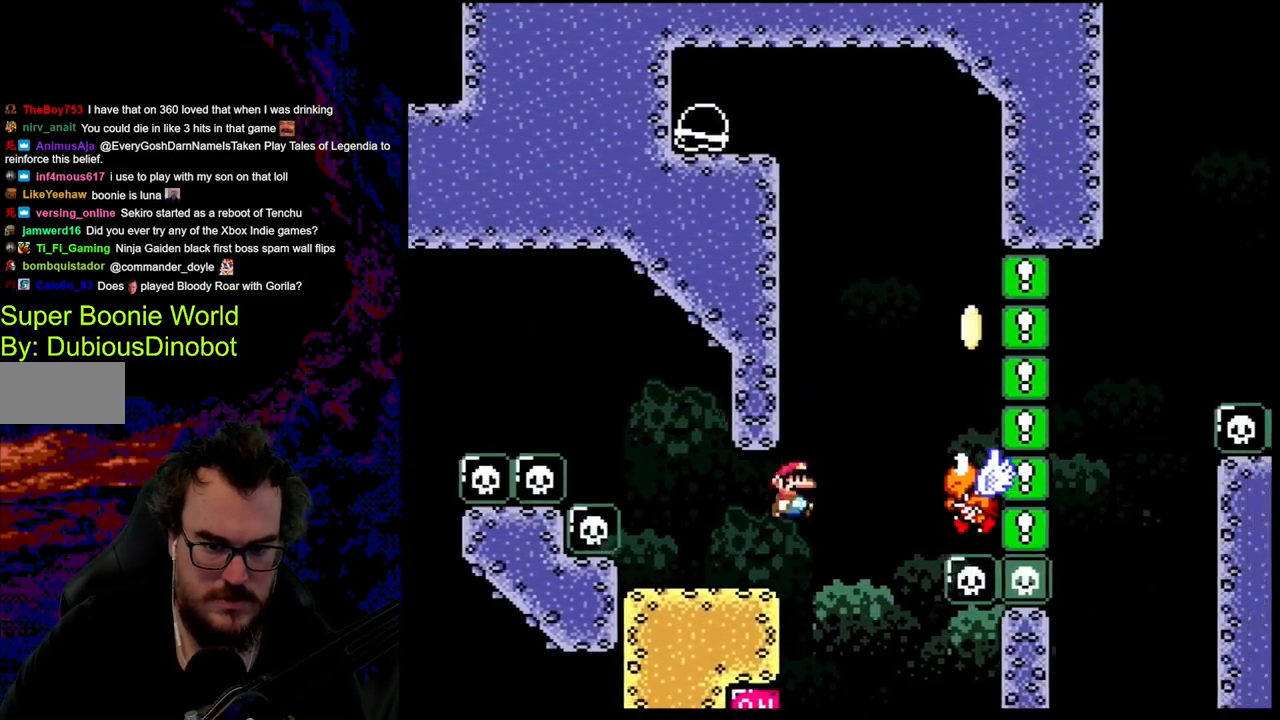
{"buttons": ["B", "Y"], "events": [[450, "DPAD_RIGHT", "up"]]}
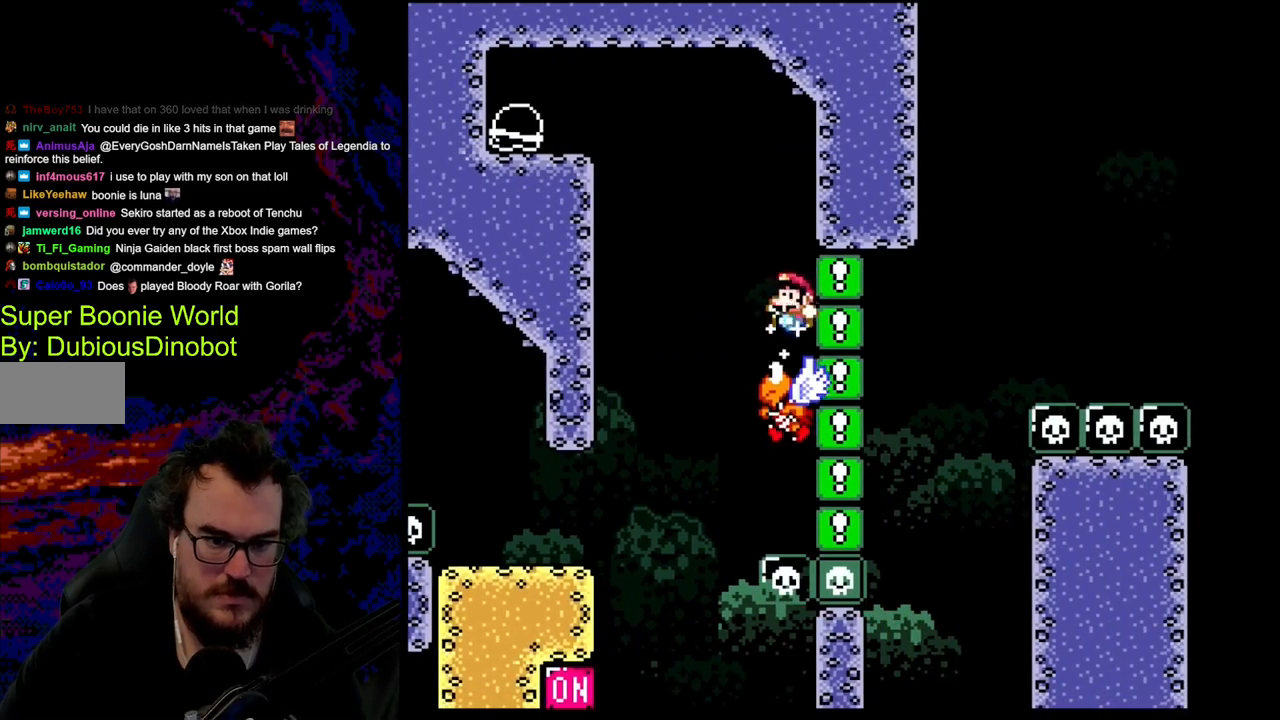
{"buttons": ["B", "Y", "DPAD_LEFT"], "events": [[50, "DPAD_LEFT", "down"]]}
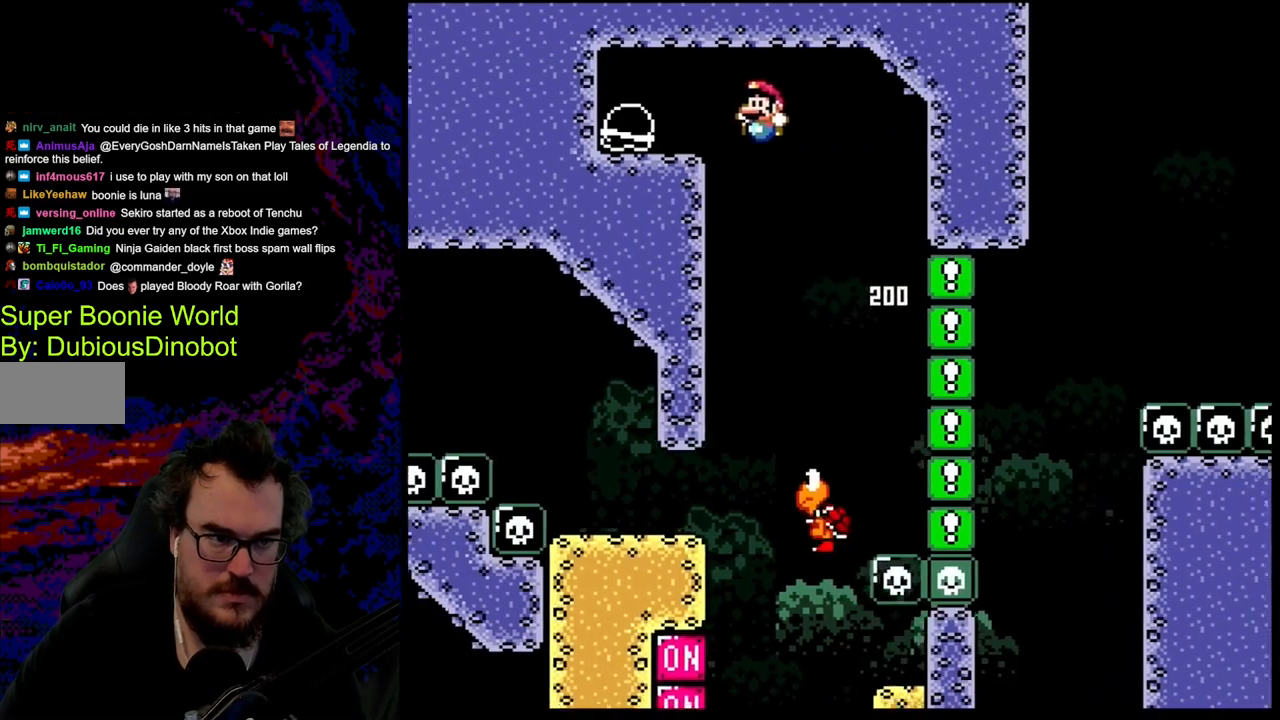
{"buttons": ["Y"], "events": [[350, "DPAD_LEFT", "up"], [400, "B", "up"]]}
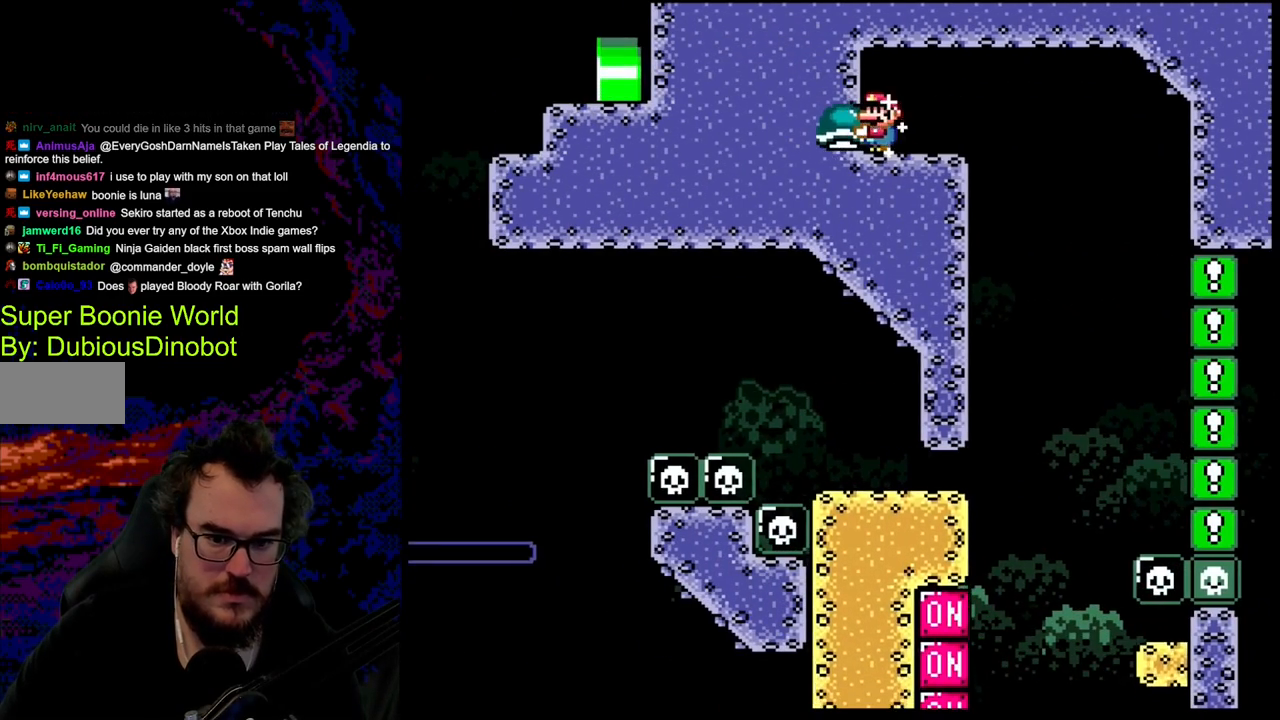
{"buttons": ["B", "Y", "DPAD_RIGHT"], "events": [[83, "DPAD_RIGHT", "down"], [367, "B", "down"]]}
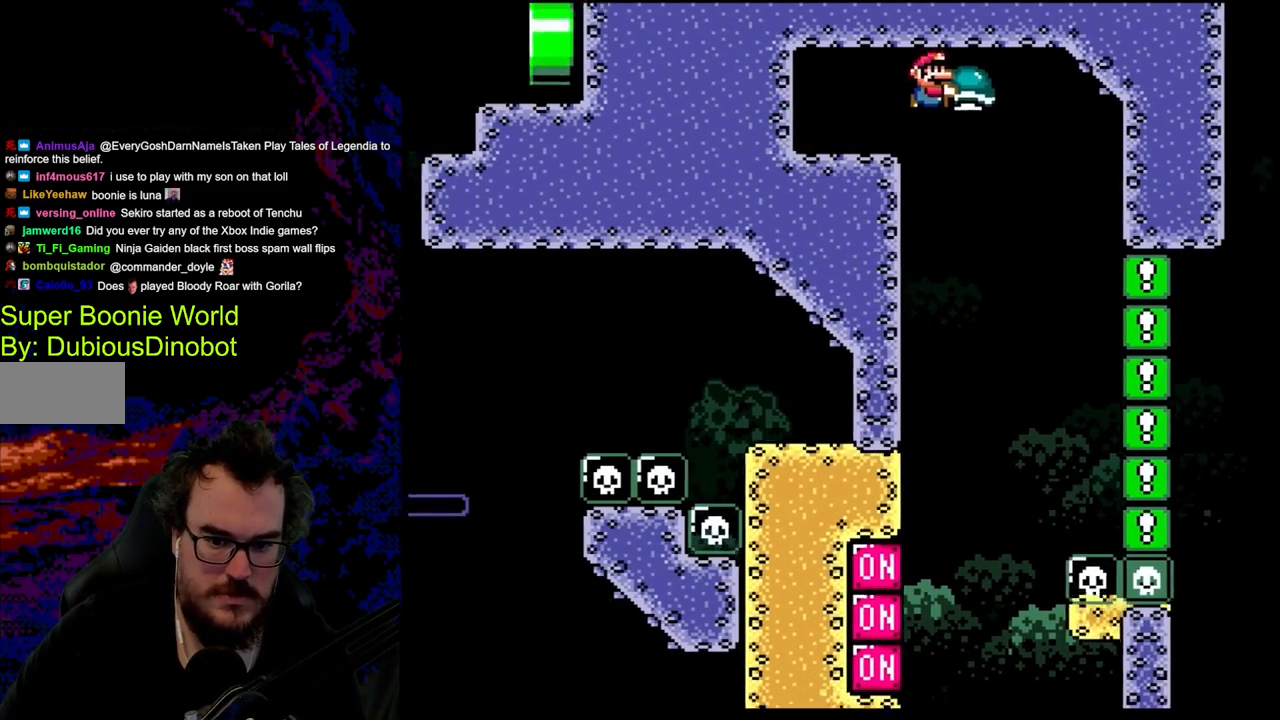
{"buttons": ["Y"], "events": [[450, "B", "up"], [483, "DPAD_RIGHT", "up"]]}
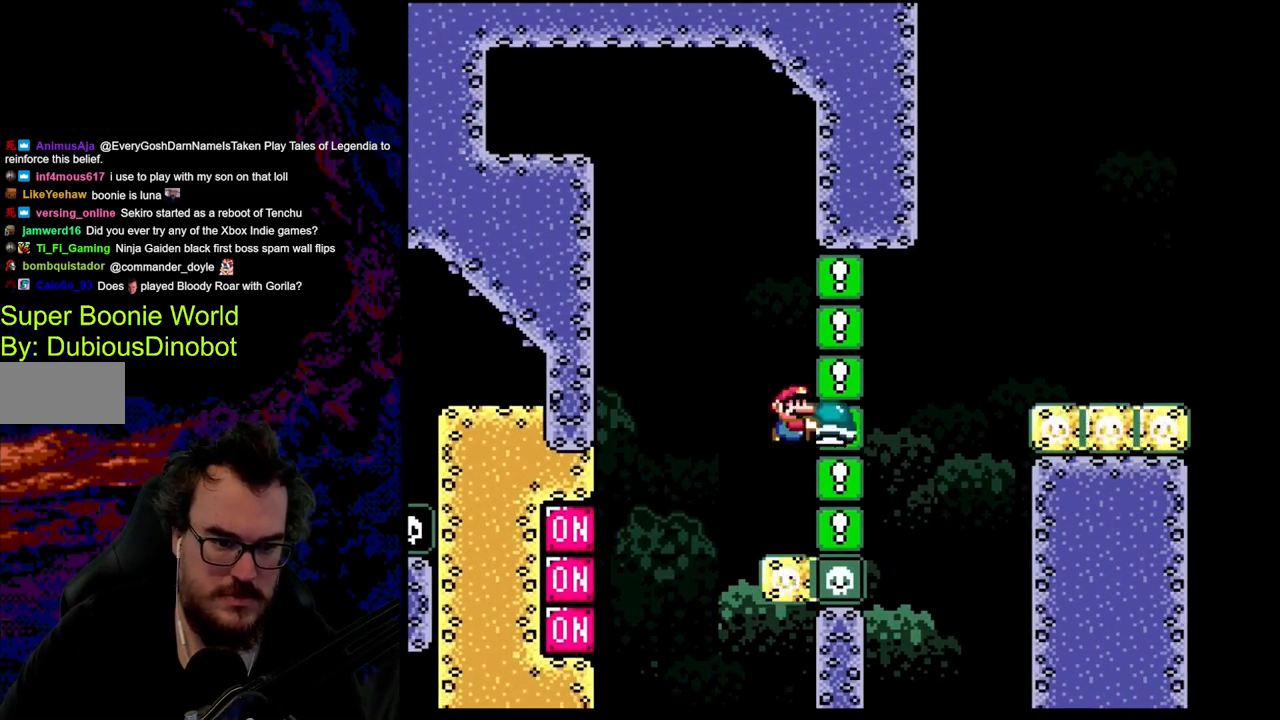
{"buttons": ["Y", "DPAD_LEFT"], "events": [[483, "DPAD_LEFT", "down"]]}
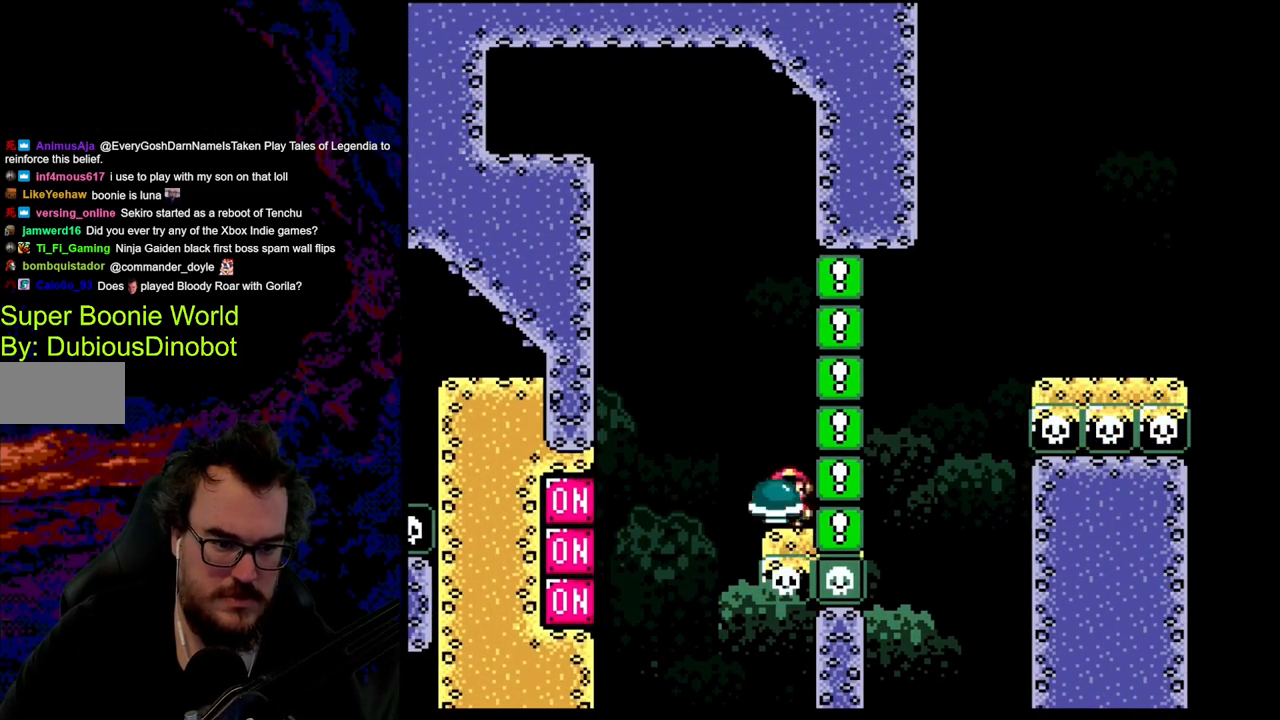
{"buttons": ["Y", "DPAD_RIGHT"], "events": [[83, "Y", "up"], [133, "DPAD_LEFT", "up"], [183, "DPAD_RIGHT", "down"], [200, "Y", "down"]]}
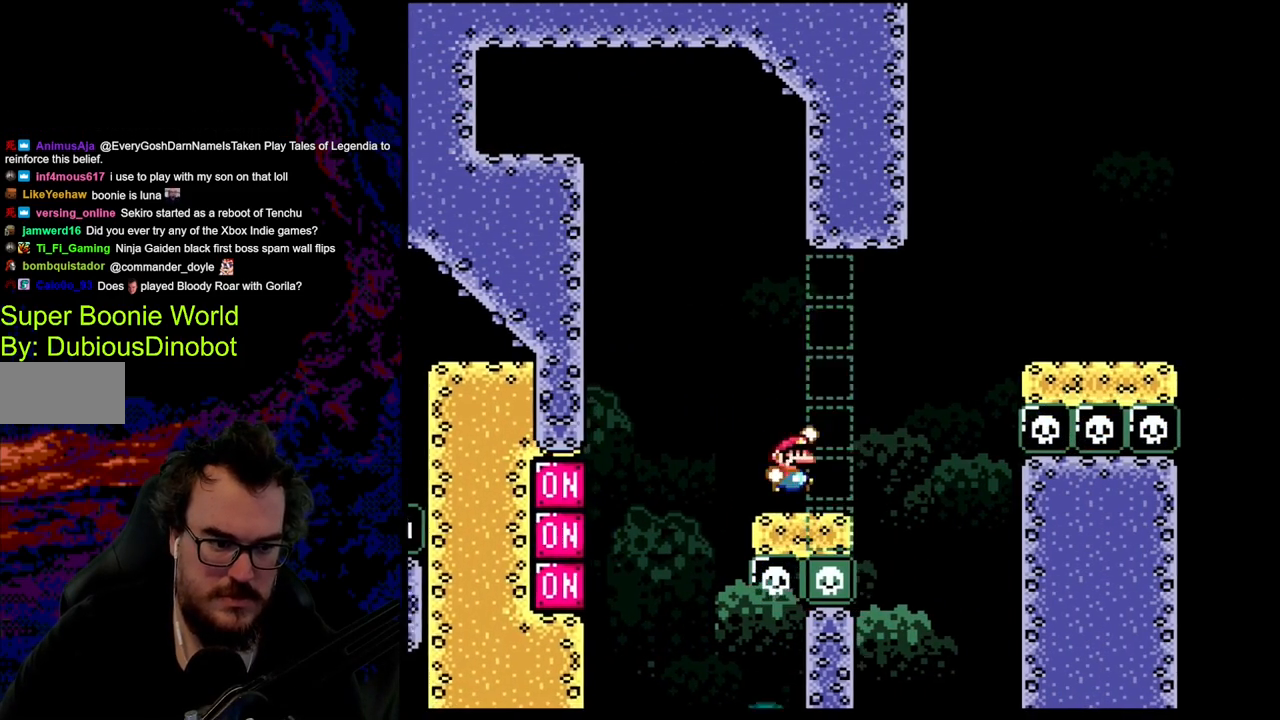
{"buttons": ["B", "Y", "DPAD_RIGHT"], "events": [[33, "B", "down"]]}
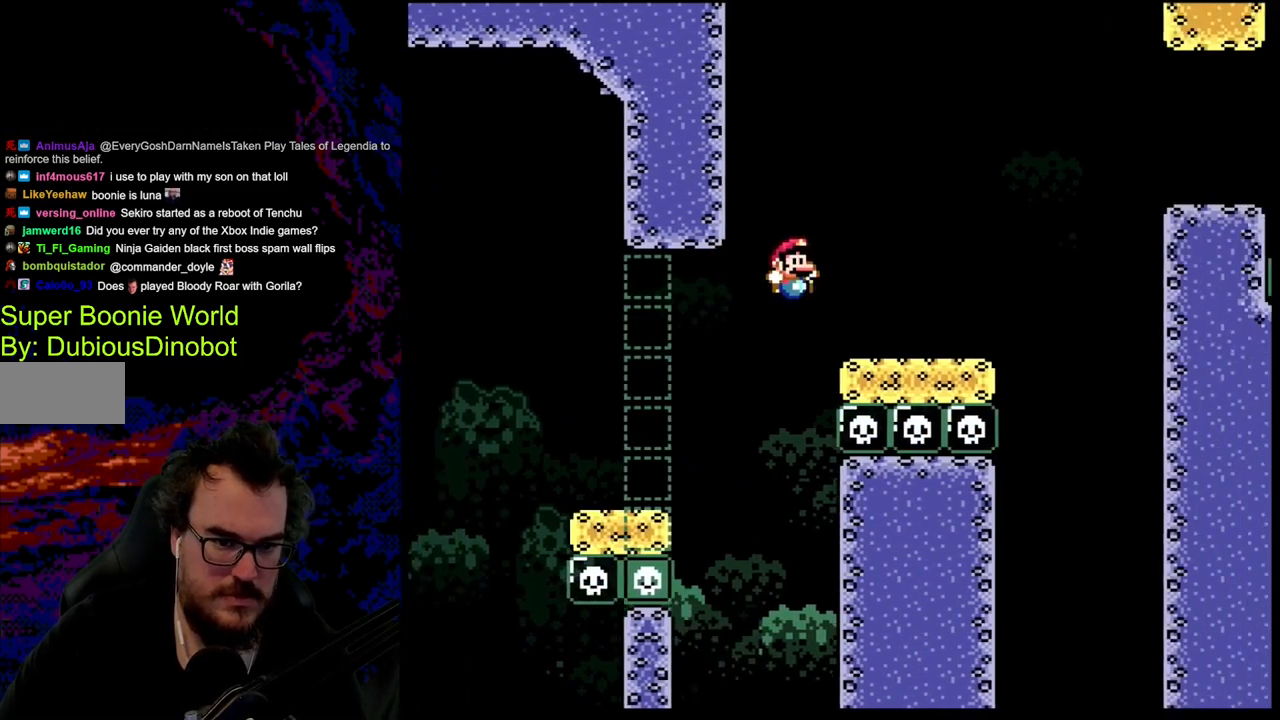
{"buttons": ["B", "Y", "DPAD_RIGHT"], "events": [[200, "B", "up"], [350, "B", "down"]]}
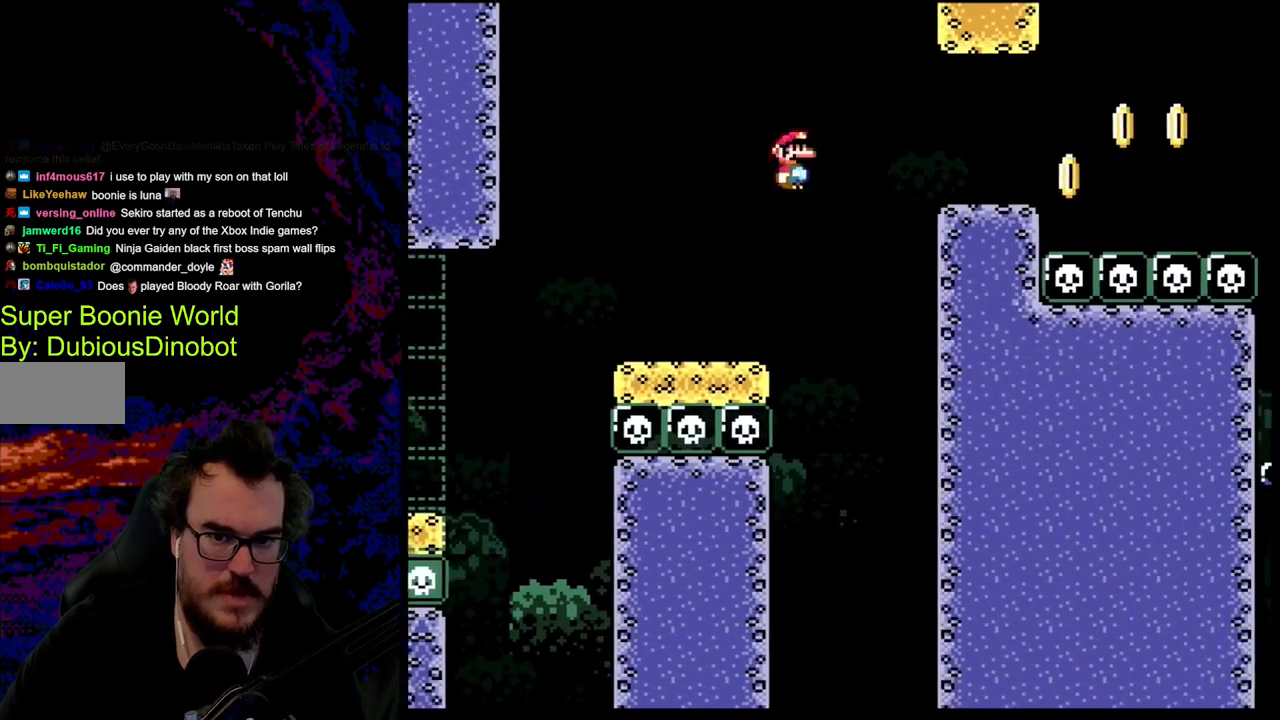
{"buttons": ["Y", "DPAD_RIGHT"], "events": [[83, "B", "up"], [150, "B", "down"], [333, "B", "up"]]}